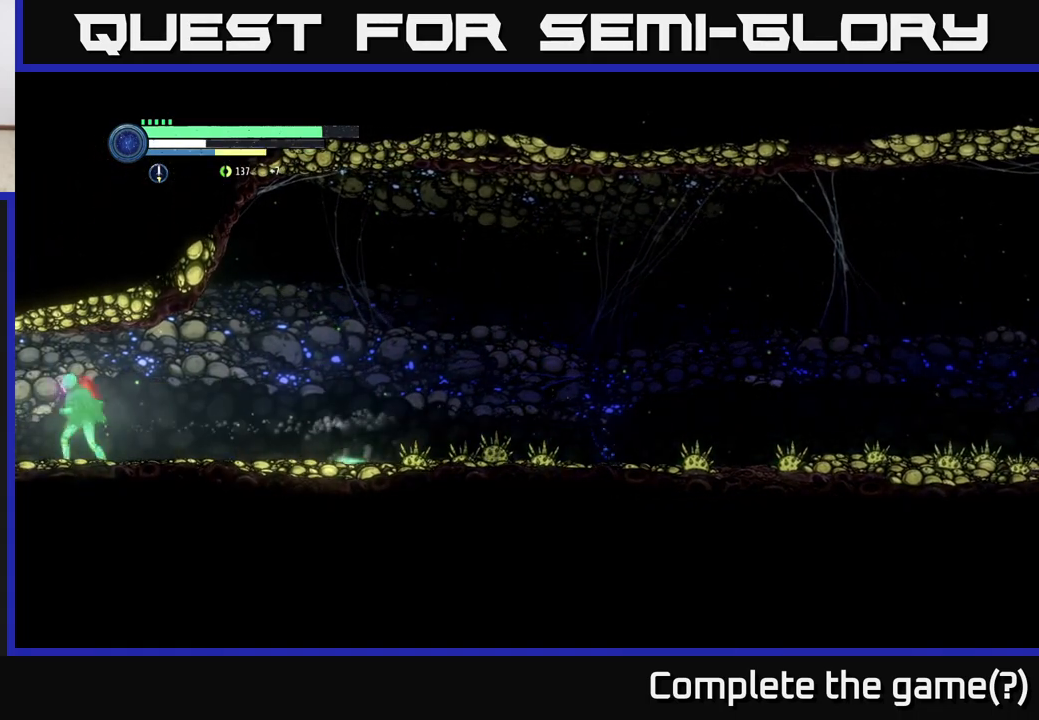
Gameplay with a controller (Xbox layout); each line is a JSON object with the inputs held at the frame after it. "events" lists button and stick changes between this image and that frame as [ms after this image, input, new state], when the widget could be followed in between.
{"buttons": [], "left_stick": "left", "right_stick": "center", "events": [[367, "R2", "up"]]}
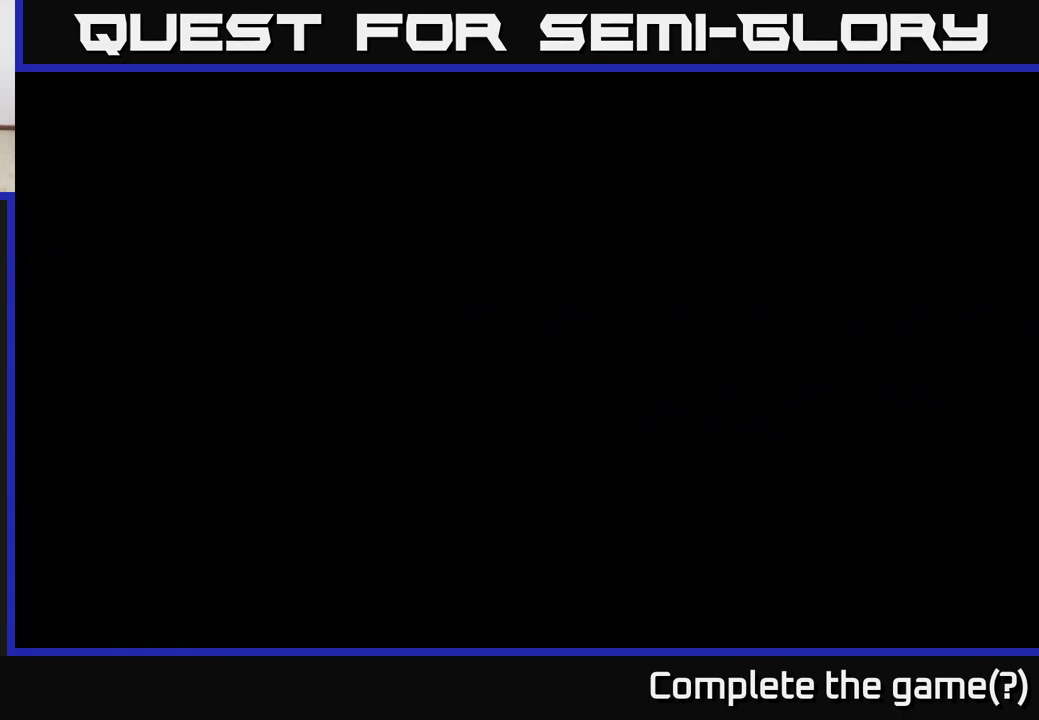
{"buttons": [], "left_stick": "left", "right_stick": "center", "events": [[167, "left_stick", "center"], [450, "left_stick", "left"]]}
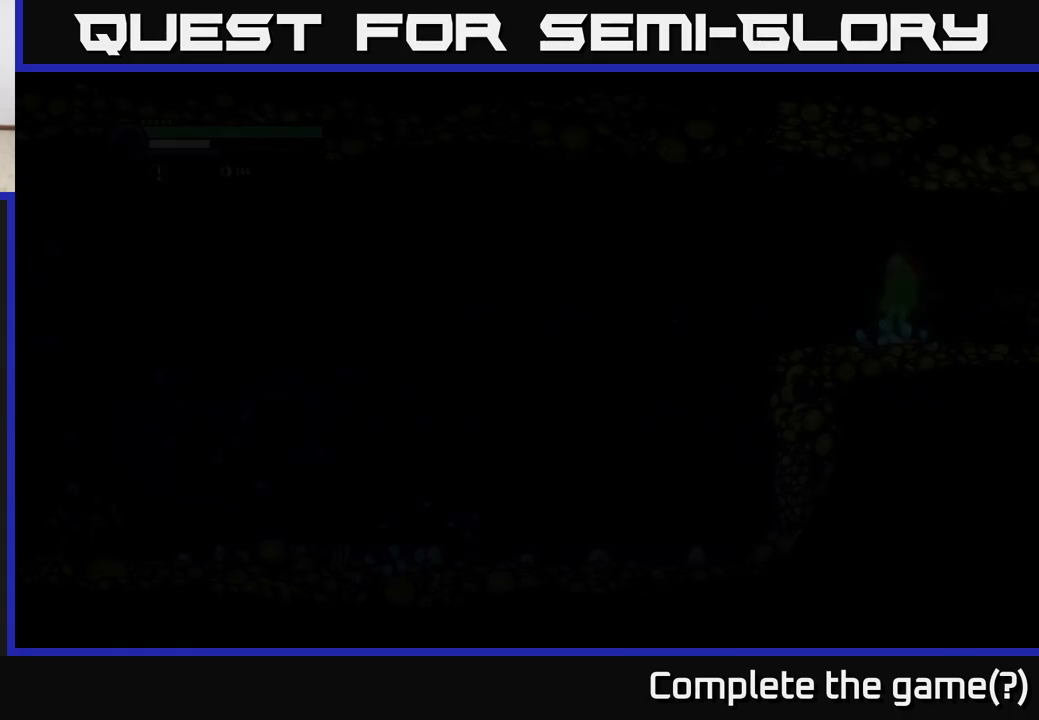
{"buttons": ["R1", "R2"], "left_stick": "left", "right_stick": "center", "events": [[267, "R2", "down"], [383, "R1", "down"]]}
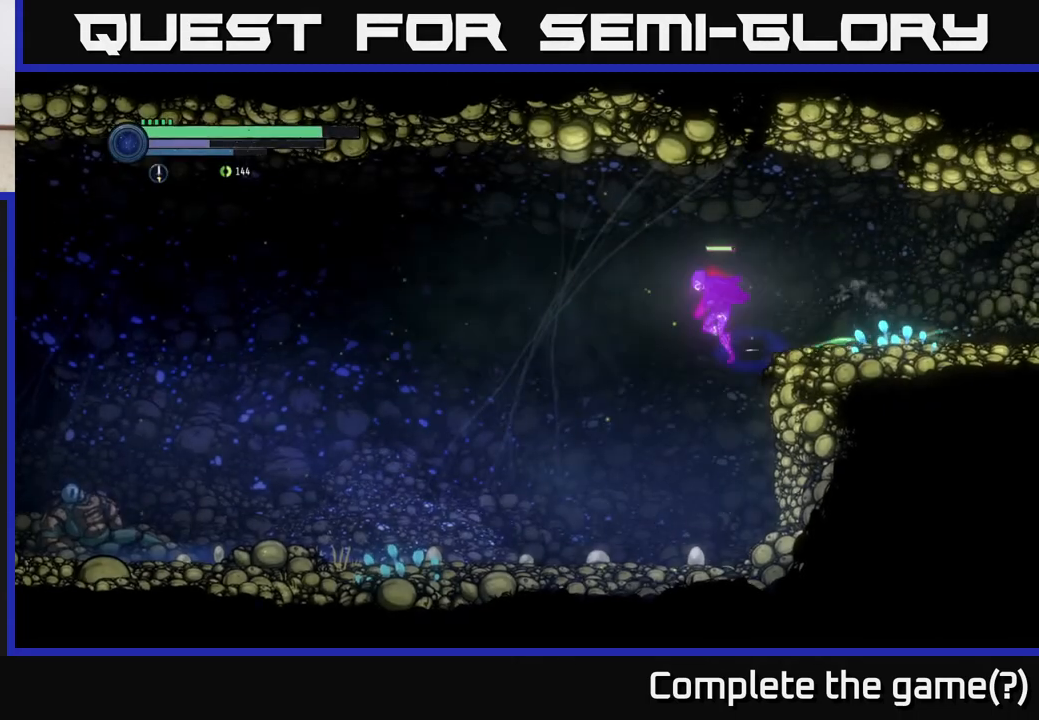
{"buttons": ["R2"], "left_stick": "left", "right_stick": "center", "events": [[117, "R1", "up"]]}
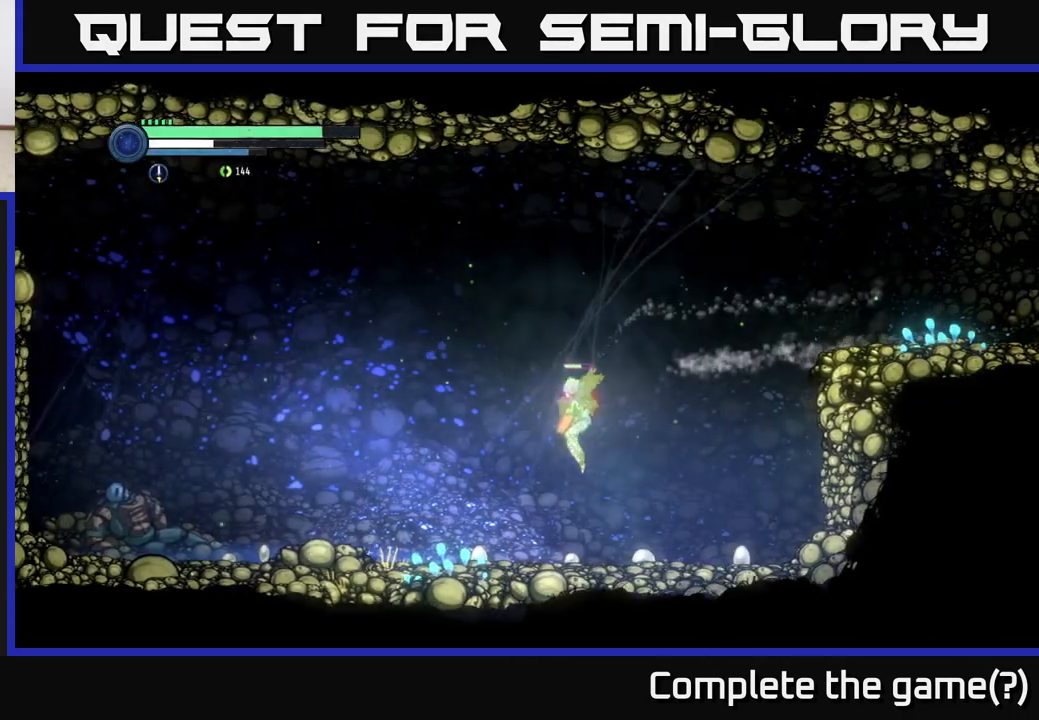
{"buttons": ["R2"], "left_stick": "left", "right_stick": "center", "events": [[233, "R1", "down"], [483, "R1", "up"]]}
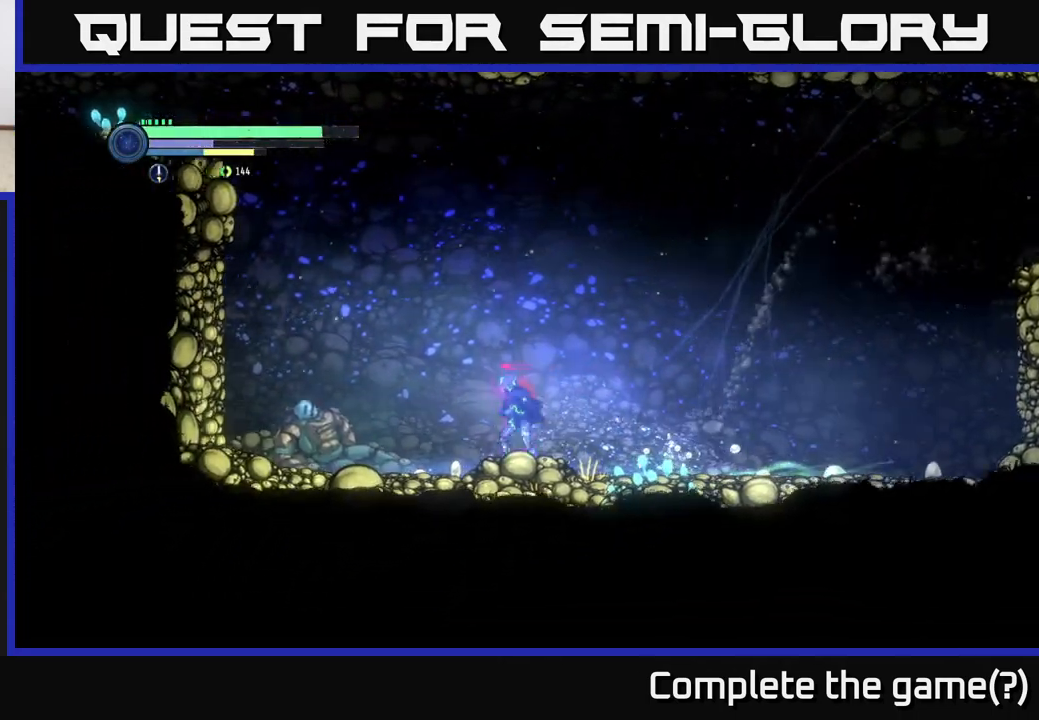
{"buttons": ["A", "R2"], "left_stick": "left", "right_stick": "center", "events": [[167, "A", "down"]]}
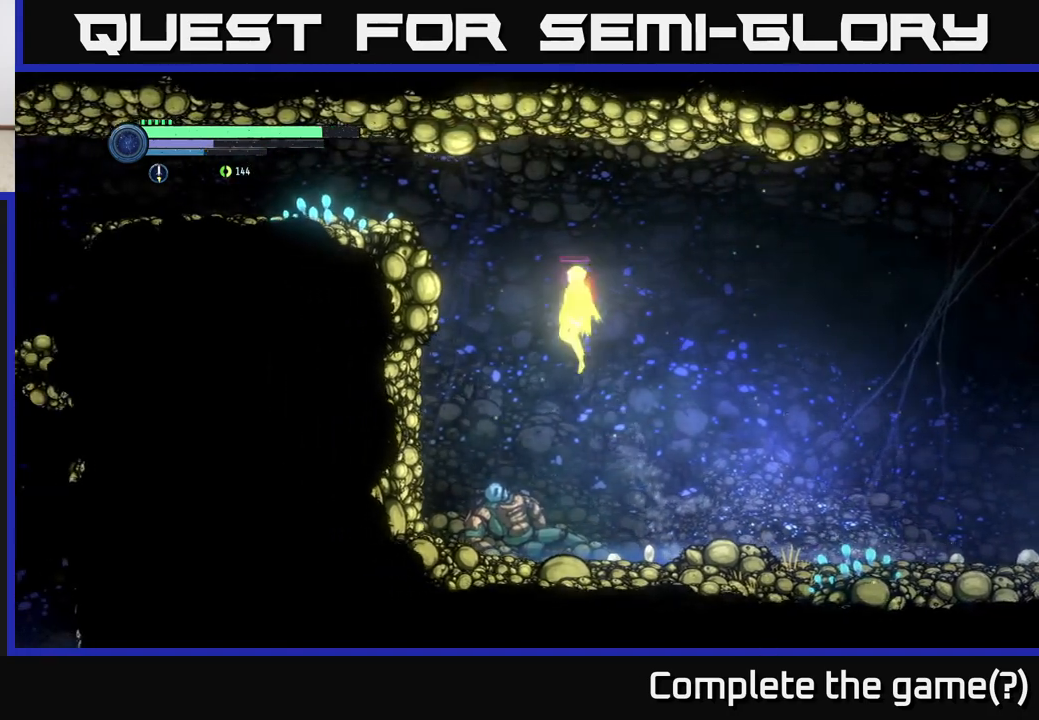
{"buttons": ["R1", "R2"], "left_stick": "left", "right_stick": "center", "events": [[133, "A", "up"], [200, "A", "down"], [450, "A", "up"], [483, "R1", "down"]]}
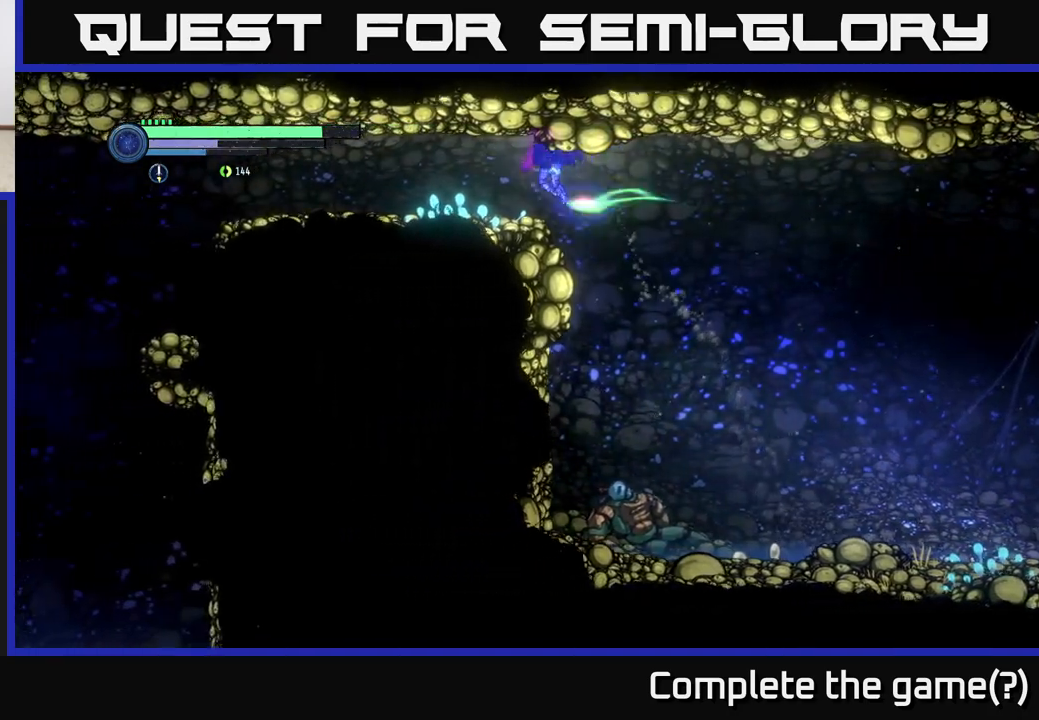
{"buttons": ["R2"], "left_stick": "left", "right_stick": "center", "events": [[333, "R1", "up"]]}
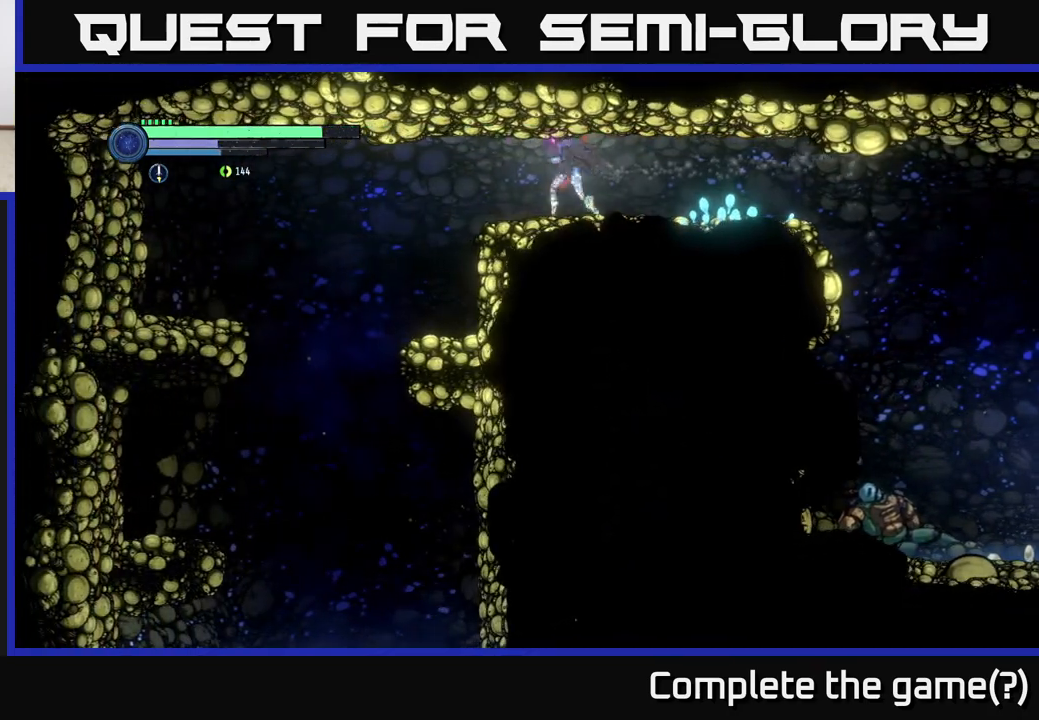
{"buttons": [], "left_stick": "left", "right_stick": "center", "events": [[217, "R2", "up"]]}
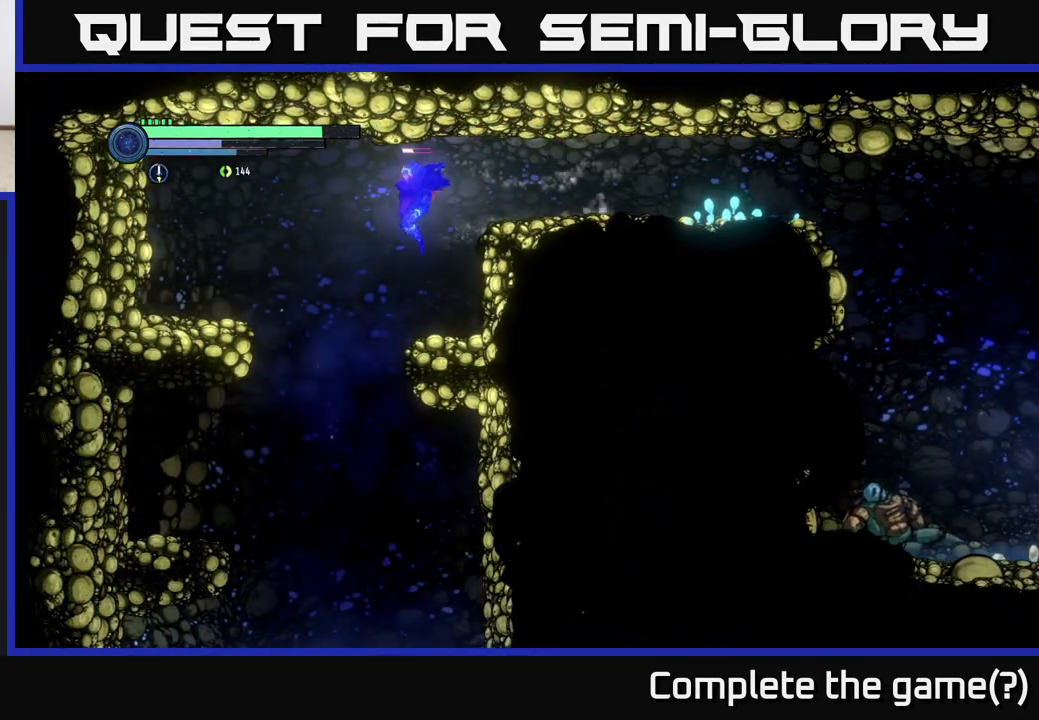
{"buttons": [], "left_stick": "right", "right_stick": "center", "events": [[283, "left_stick", "right"]]}
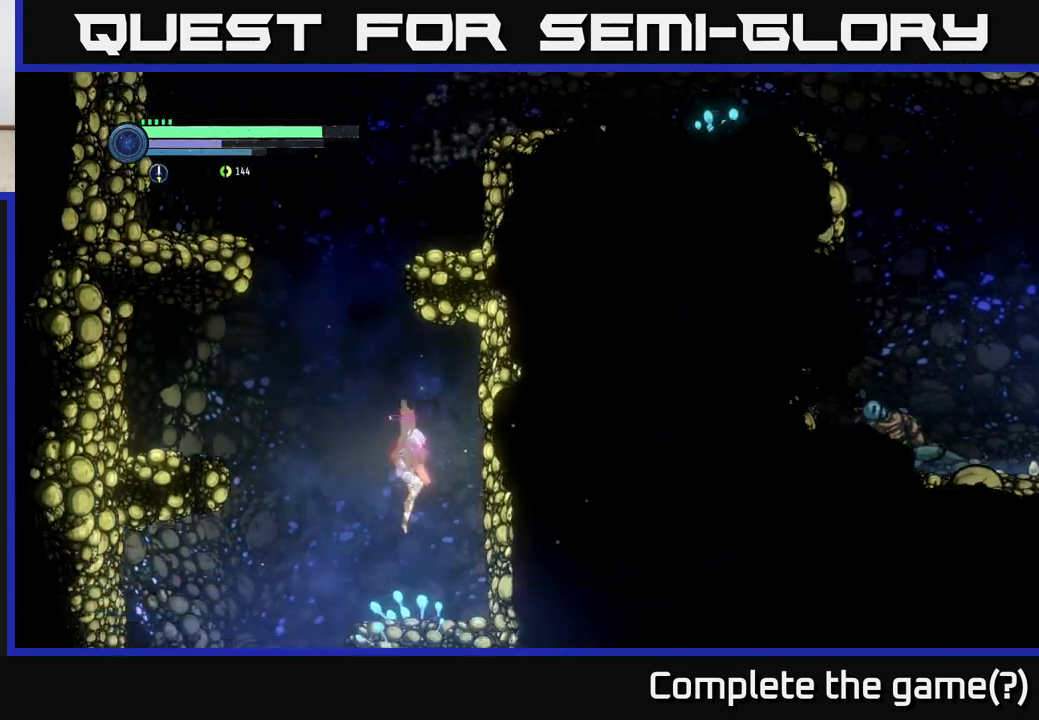
{"buttons": [], "left_stick": "left", "right_stick": "center", "events": [[217, "left_stick", "left"]]}
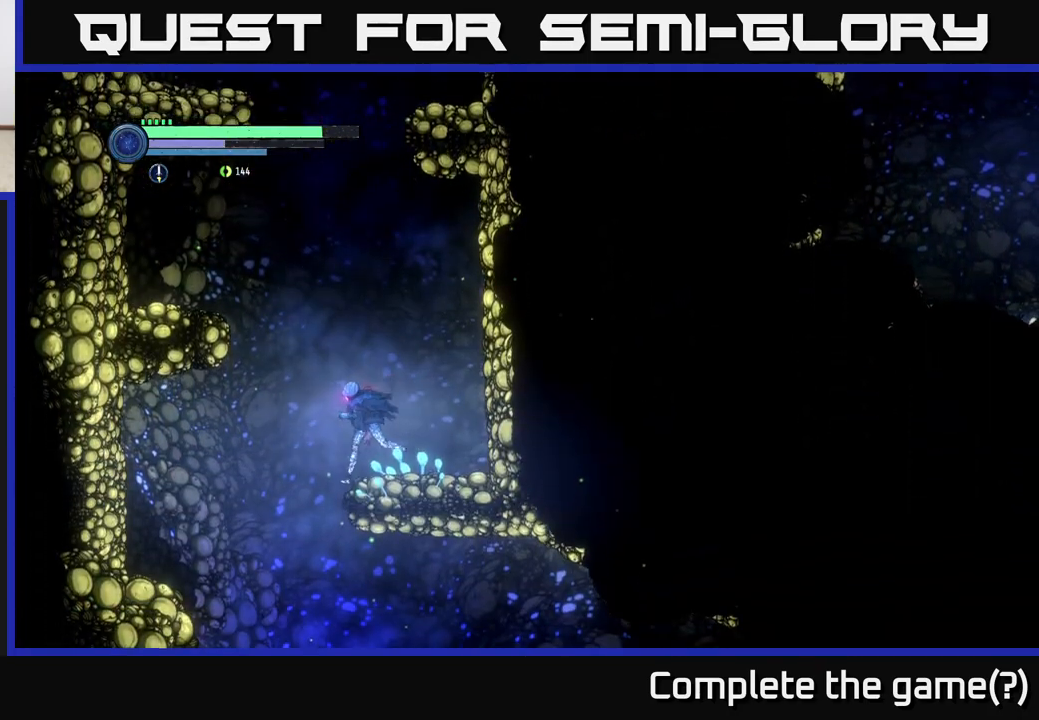
{"buttons": ["R2"], "left_stick": "right", "right_stick": "center", "events": [[250, "left_stick", "right"], [350, "R2", "down"]]}
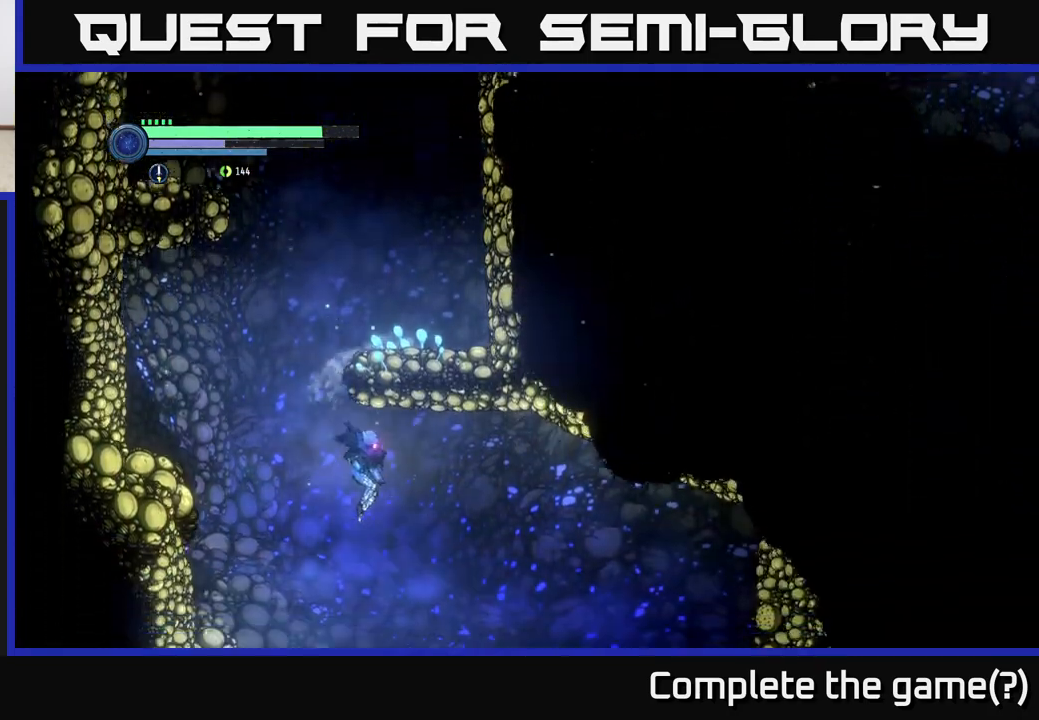
{"buttons": ["R2"], "left_stick": "right", "right_stick": "center", "events": [[117, "R1", "down"], [350, "R1", "up"]]}
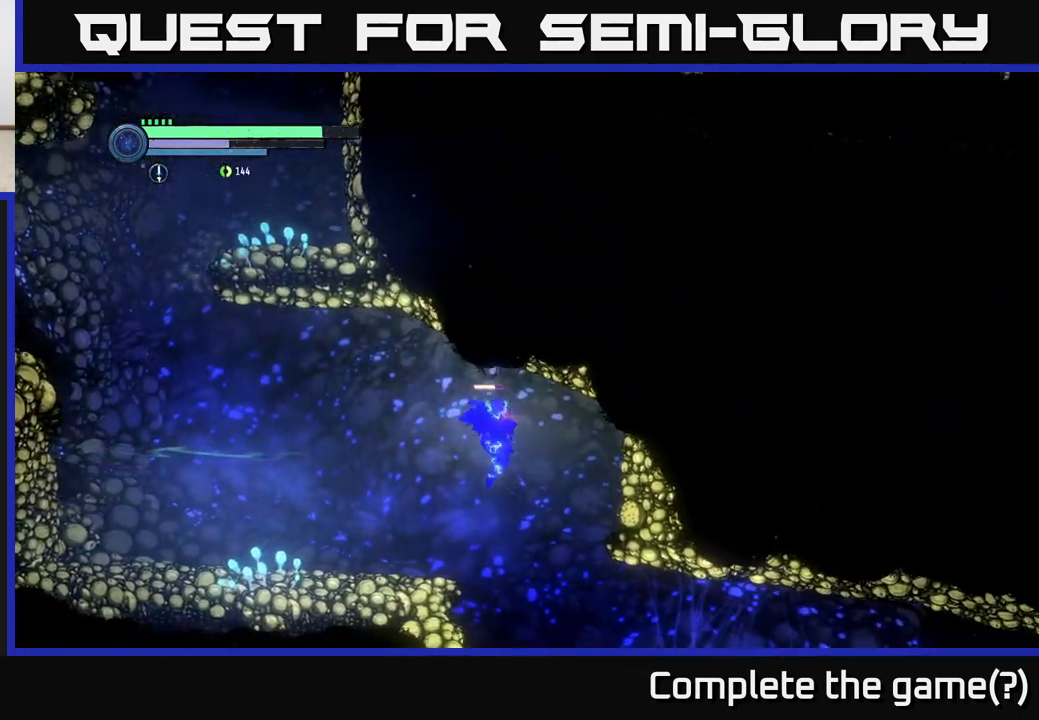
{"buttons": ["R2"], "left_stick": "right", "right_stick": "center", "events": []}
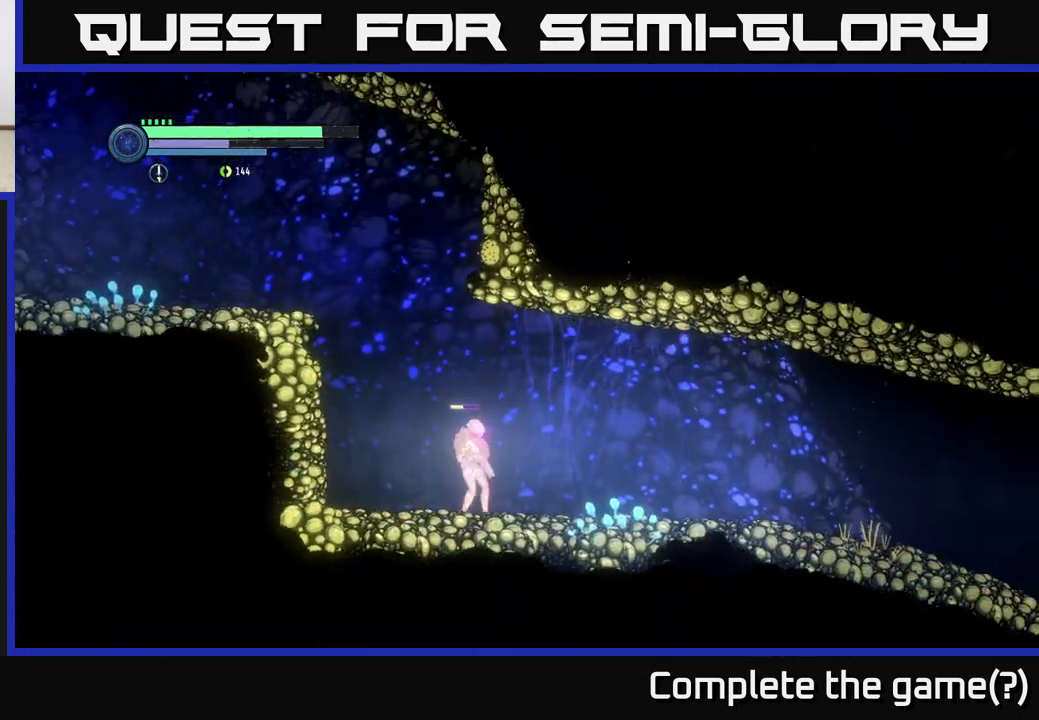
{"buttons": [], "left_stick": "right", "right_stick": "center", "events": [[50, "A", "down"], [183, "A", "up"], [367, "R2", "up"]]}
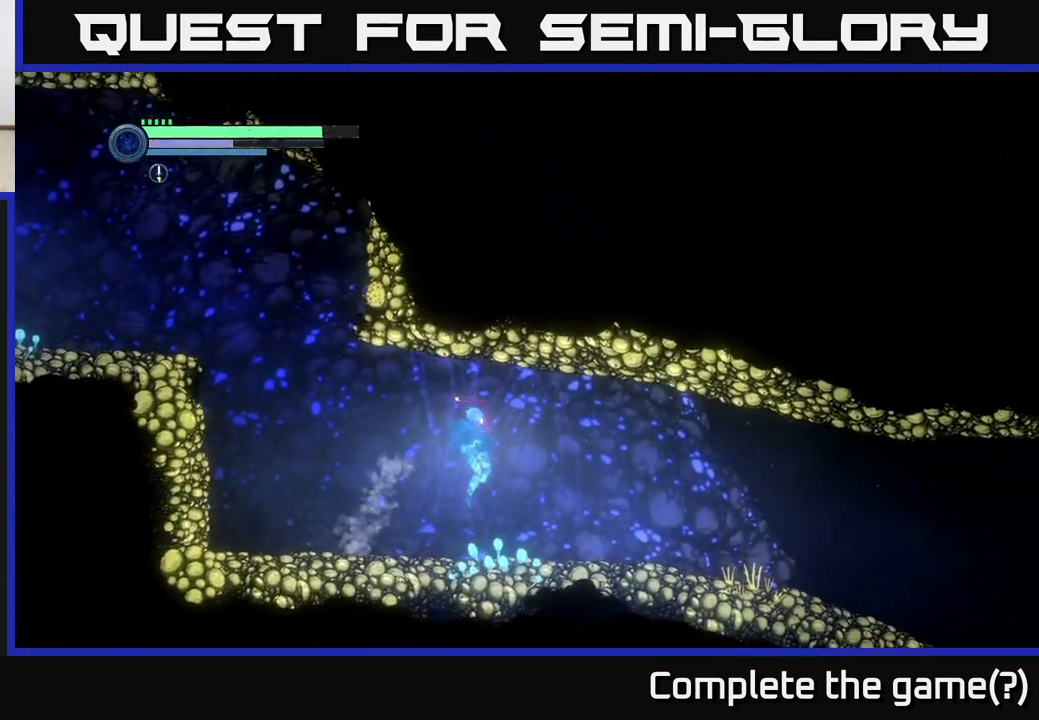
{"buttons": [], "left_stick": "right", "right_stick": "center", "events": []}
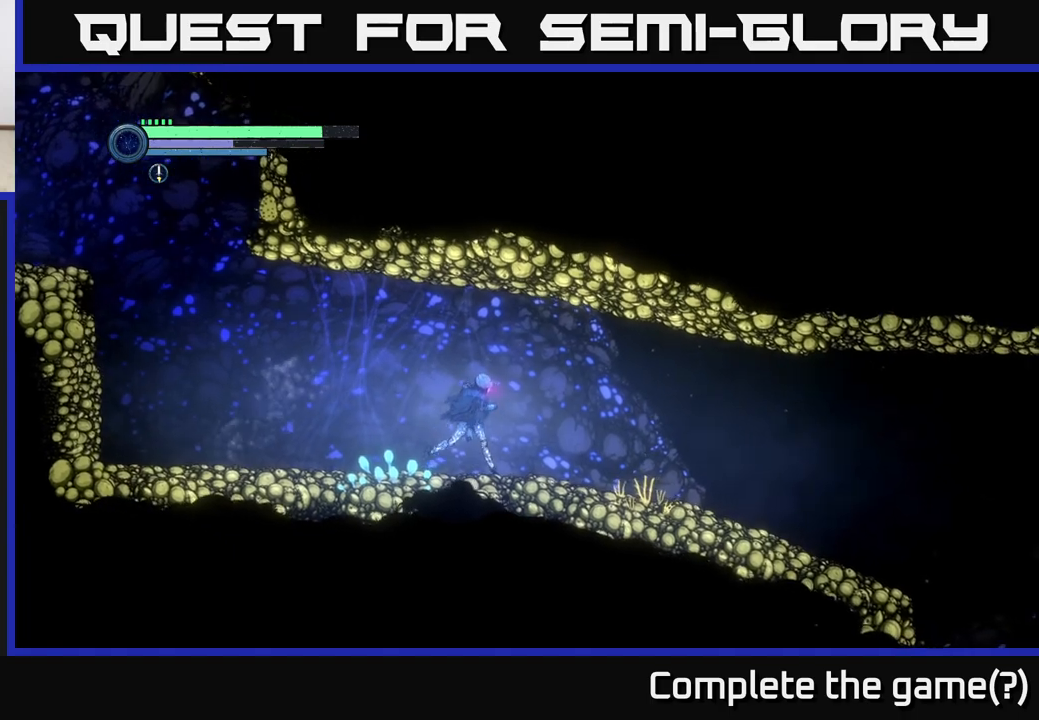
{"buttons": [], "left_stick": "right", "right_stick": "center", "events": []}
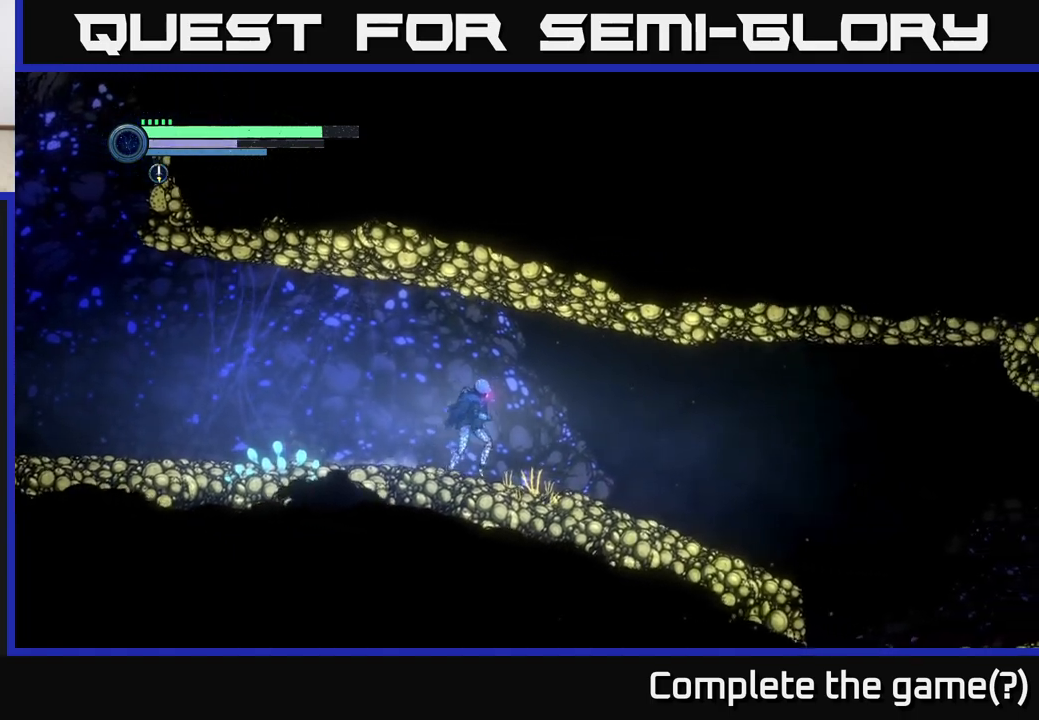
{"buttons": [], "left_stick": "right", "right_stick": "center", "events": []}
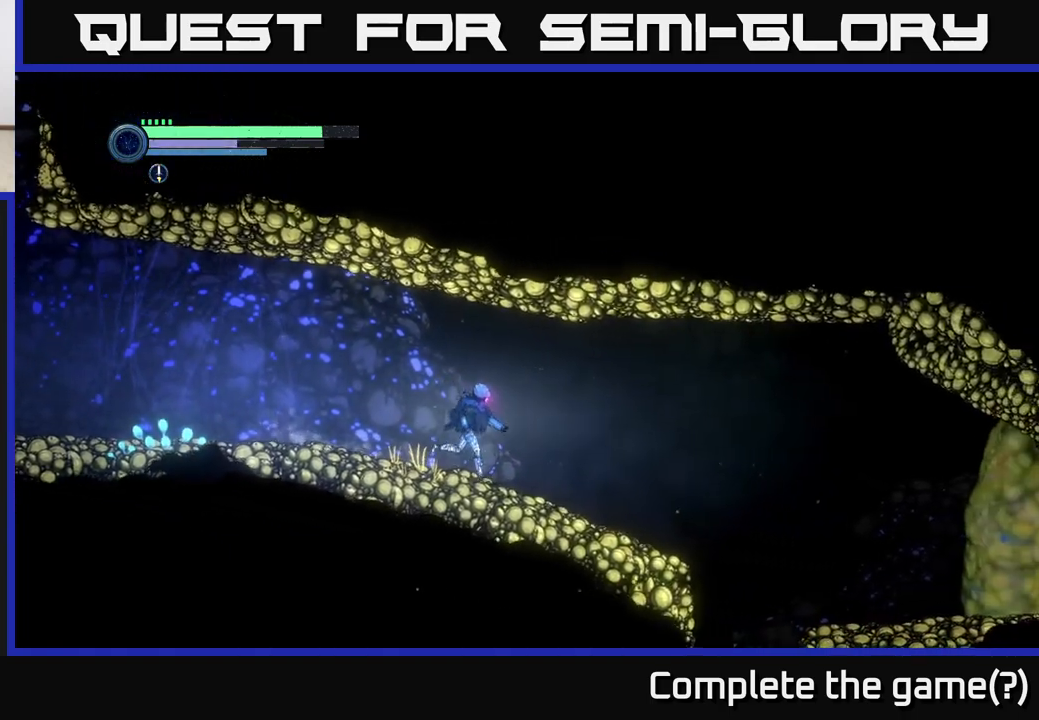
{"buttons": ["R1", "R2"], "left_stick": "right", "right_stick": "center", "events": [[250, "R2", "down"], [467, "R1", "down"]]}
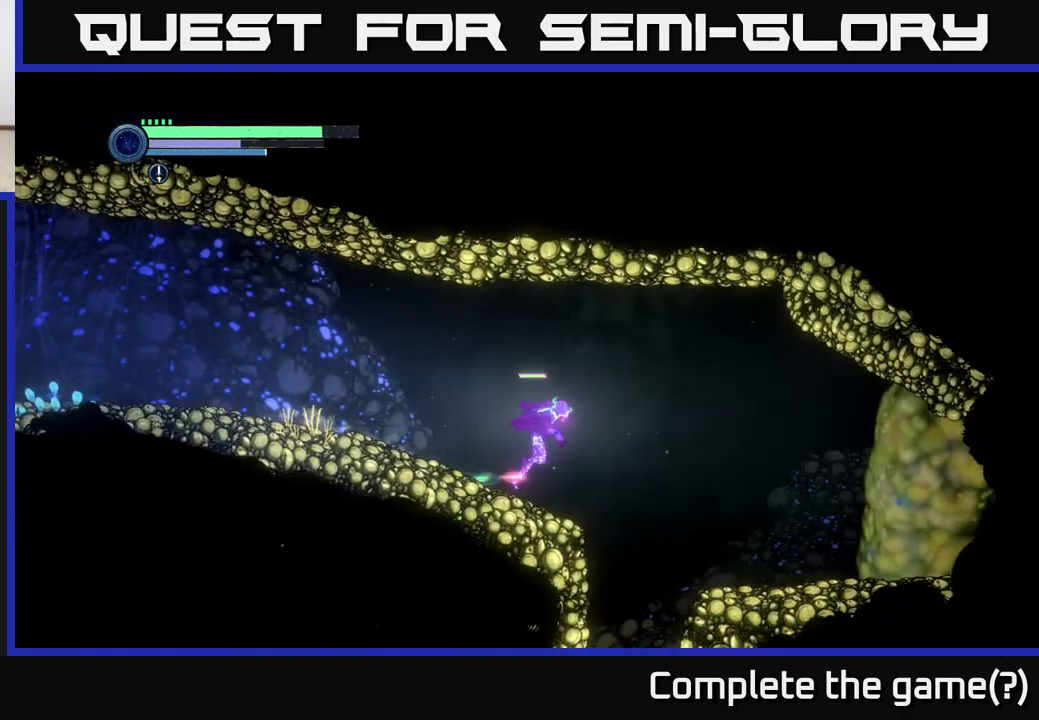
{"buttons": [], "left_stick": "right", "right_stick": "center", "events": [[333, "R1", "up"], [350, "R2", "up"]]}
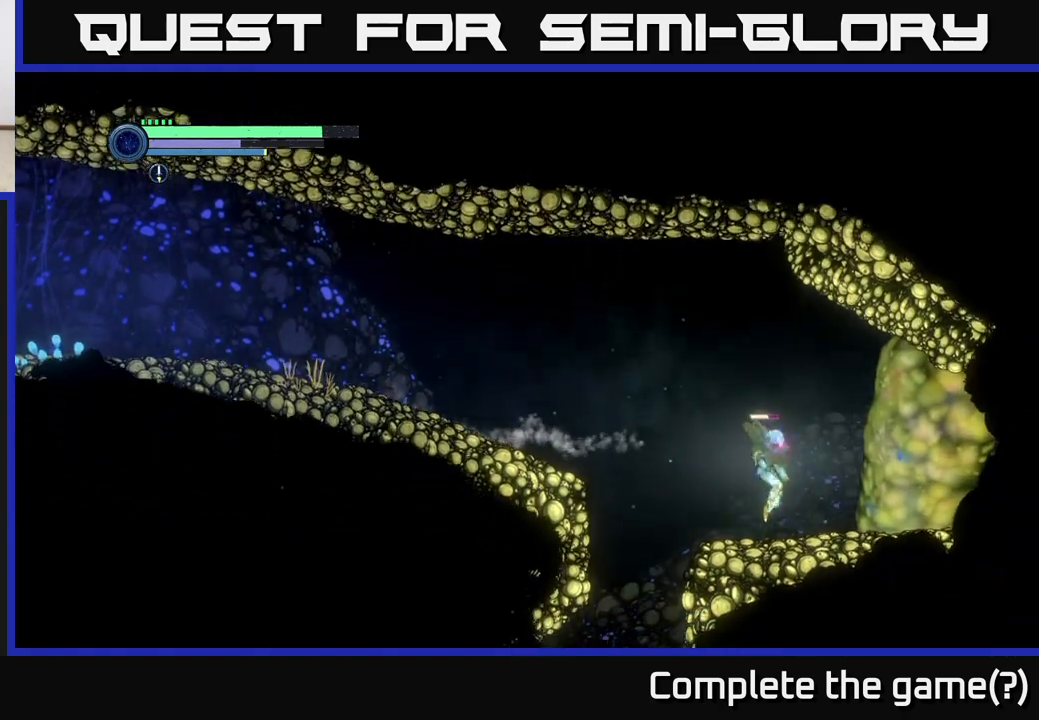
{"buttons": ["X"], "left_stick": "center", "right_stick": "center", "events": [[250, "left_stick", "center"], [433, "X", "down"]]}
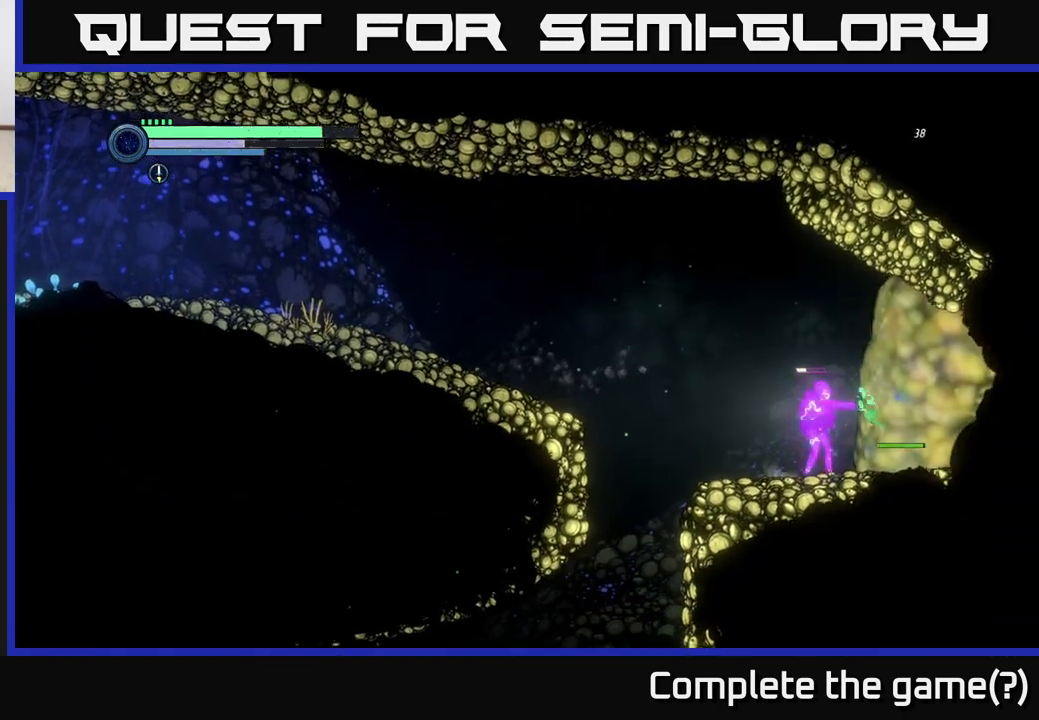
{"buttons": [], "left_stick": "center", "right_stick": "center", "events": [[50, "X", "up"], [133, "X", "down"], [233, "X", "up"], [333, "X", "down"], [450, "X", "up"]]}
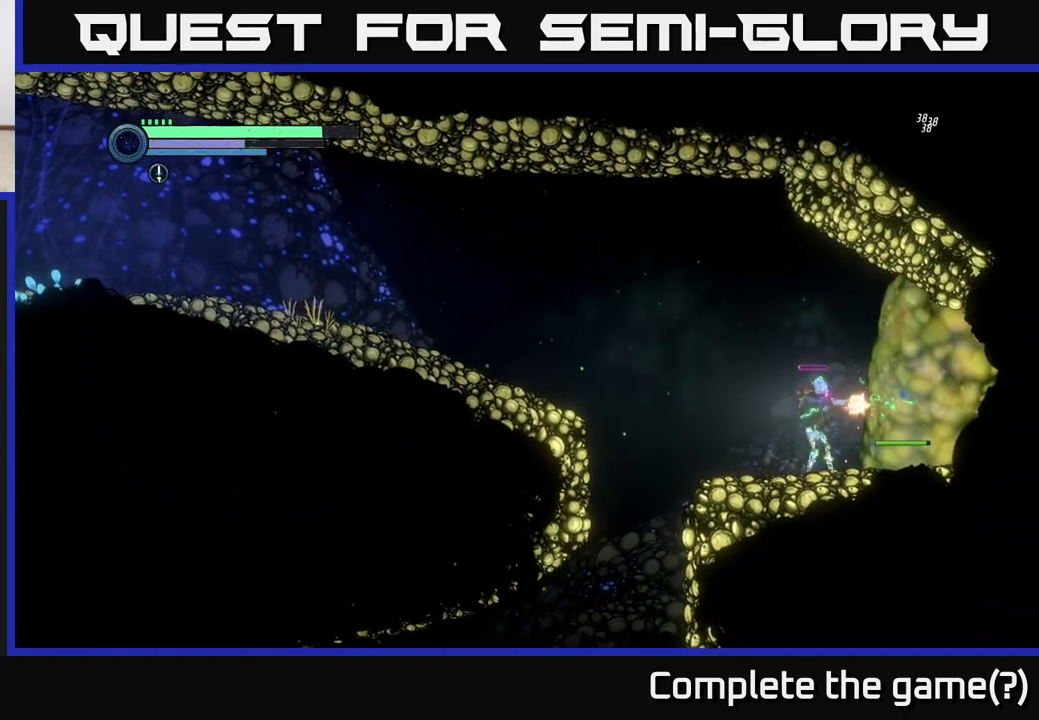
{"buttons": ["X"], "left_stick": "center", "right_stick": "center", "events": [[50, "X", "down"], [167, "X", "up"], [250, "X", "down"], [350, "X", "up"], [467, "X", "down"]]}
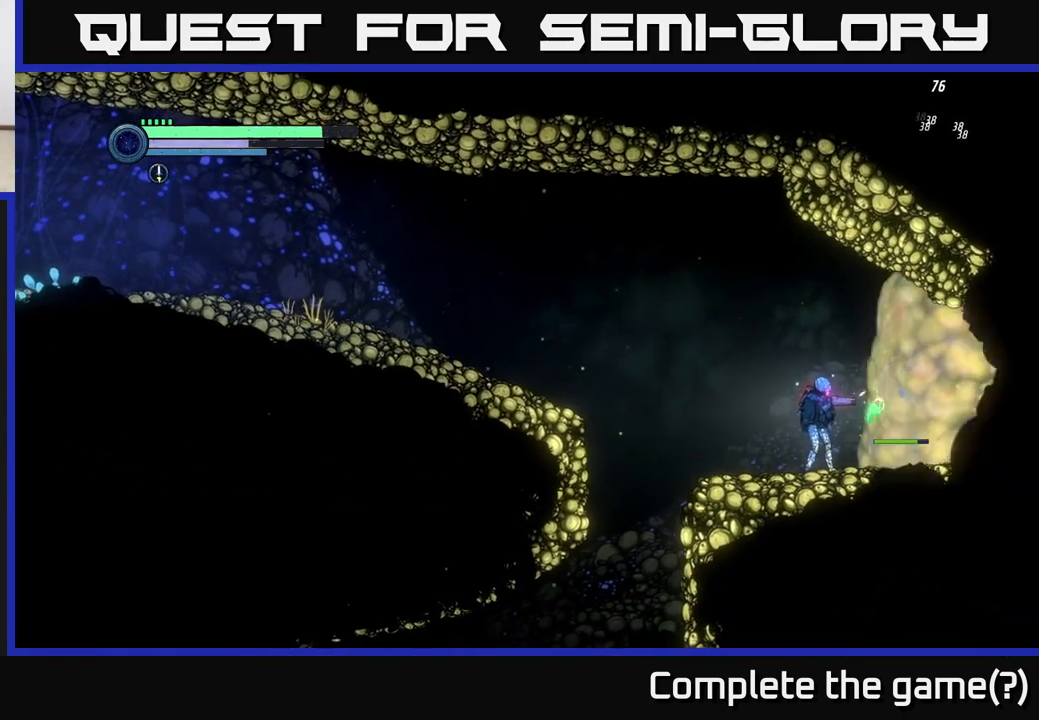
{"buttons": [], "left_stick": "center", "right_stick": "center", "events": [[50, "X", "up"], [167, "X", "down"], [267, "X", "up"], [350, "X", "down"], [467, "X", "up"]]}
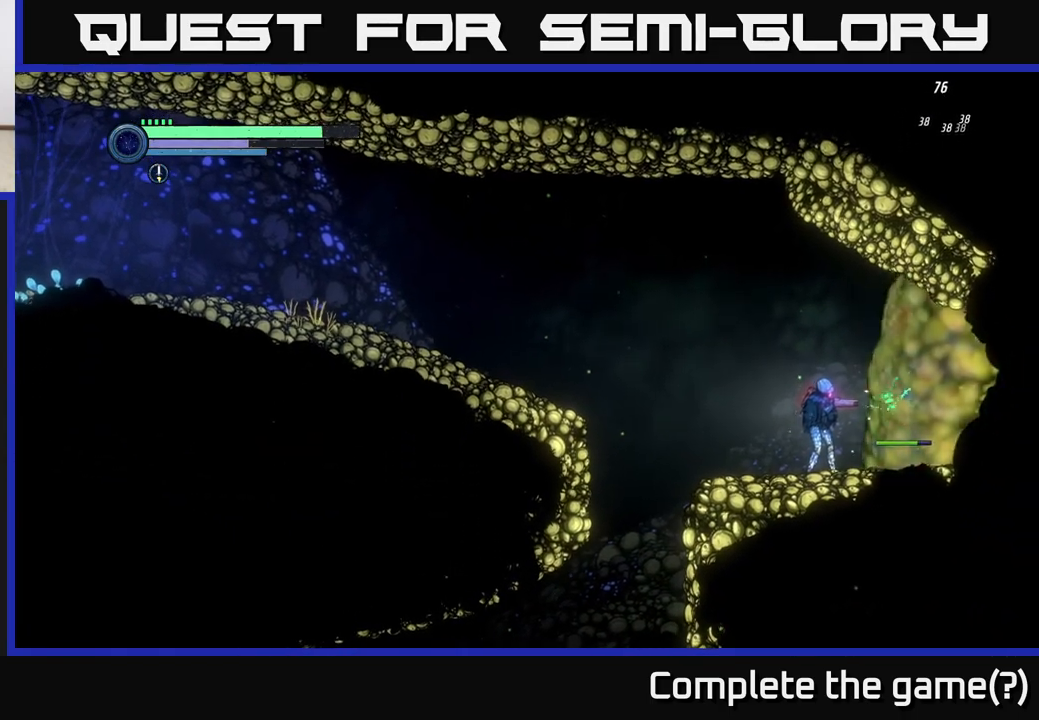
{"buttons": ["B"], "left_stick": "center", "right_stick": "center", "events": [[67, "X", "down"], [150, "X", "up"], [233, "X", "down"], [317, "X", "up"], [433, "B", "down"]]}
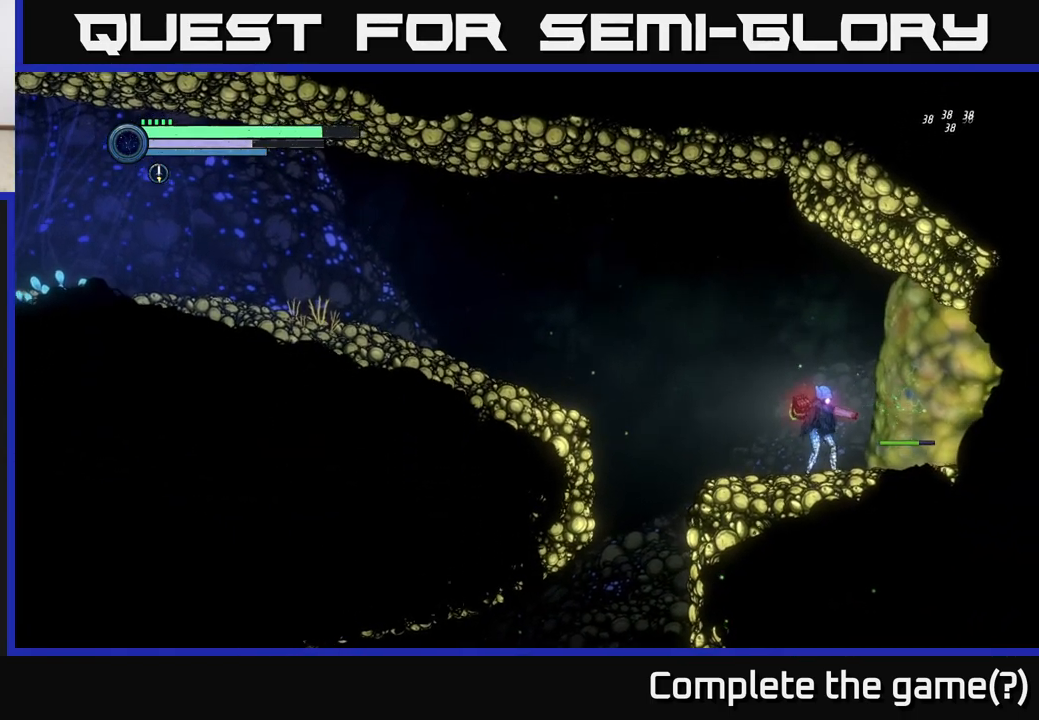
{"buttons": ["B"], "left_stick": "center", "right_stick": "center", "events": [[17, "B", "up"], [333, "B", "down"], [400, "B", "up"], [483, "B", "down"]]}
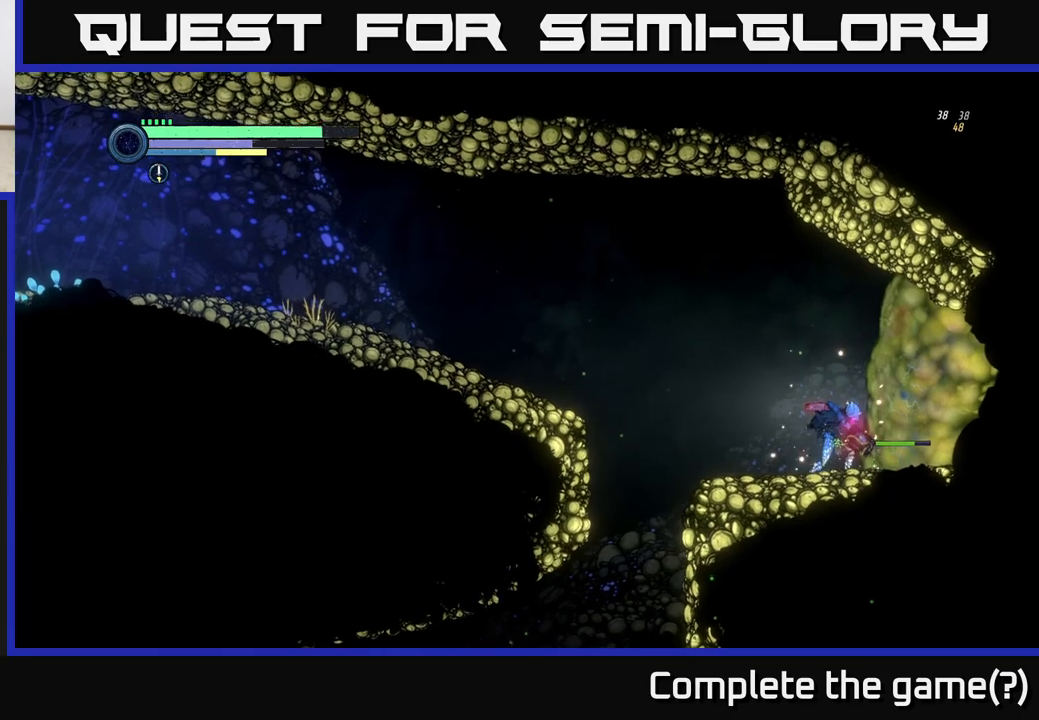
{"buttons": [], "left_stick": "center", "right_stick": "center", "events": [[50, "B", "up"], [133, "B", "down"], [200, "B", "up"], [283, "B", "down"], [350, "B", "up"], [433, "B", "down"], [500, "B", "up"]]}
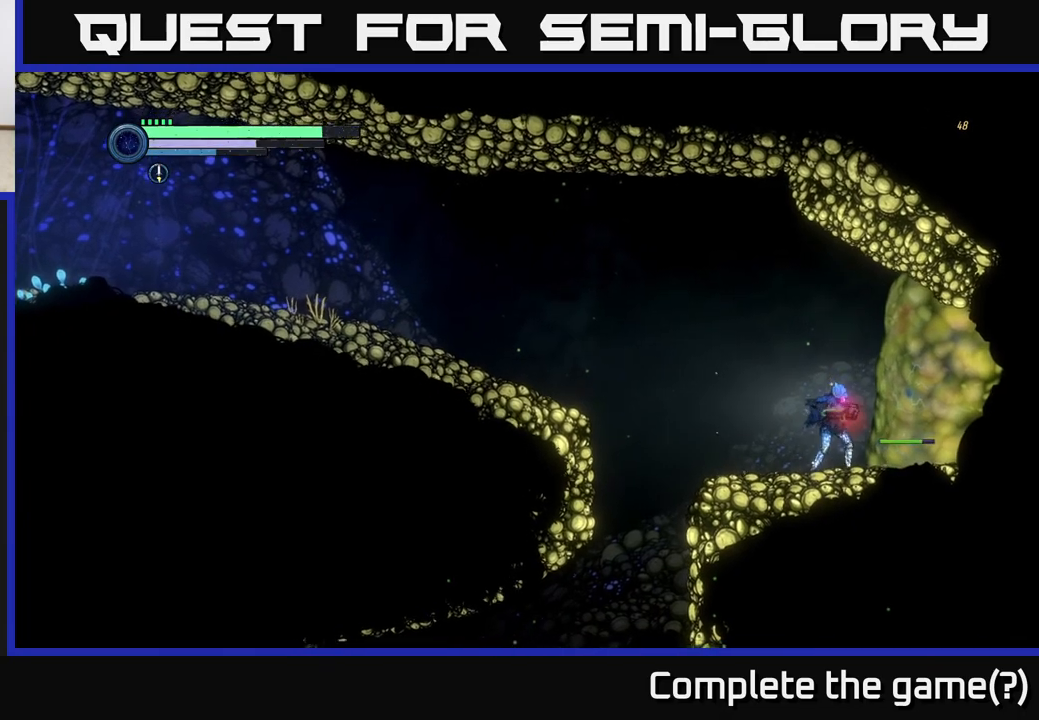
{"buttons": ["X"], "left_stick": "center", "right_stick": "center", "events": [[117, "X", "down"], [200, "X", "up"], [283, "X", "down"], [383, "X", "up"], [467, "X", "down"]]}